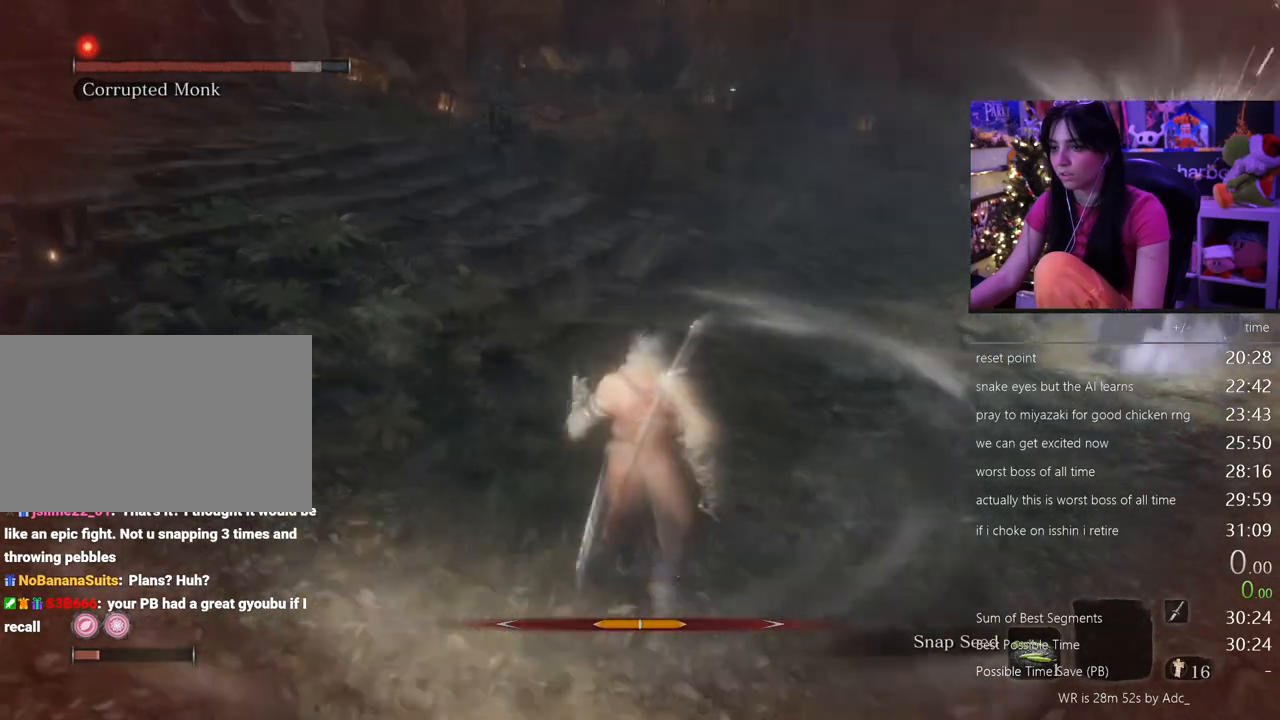
Gameplay with keyboard and mouse; each line is a JSON object with the keys and mouse buttons held at the frame after it. "events" lists presses ("down") and releases ("up") of "1", "2", "3", "4", "5", "a", "alt", "c", "caps_lock", "ctrl", "d", "e", "f", "g", "q", "r", "s", "shift", "space", "t", "tab", "v", "w", "x", "z", "mouse_left", "mouse_wheel" and "mouse_right" between this image and that frame as [ms after this image, input, new state], when the widget could be followed in between. "mouse_left", "mouse_wheel", "mouse_right" = the "left", "wheel", "right" buttons of the "mouse" list. No other keys are recorded. "wheel" means that the mouse wheel is clicked or scrolled. Not read: mouse_move.
{"keys": ["w"], "mouse": [], "events": []}
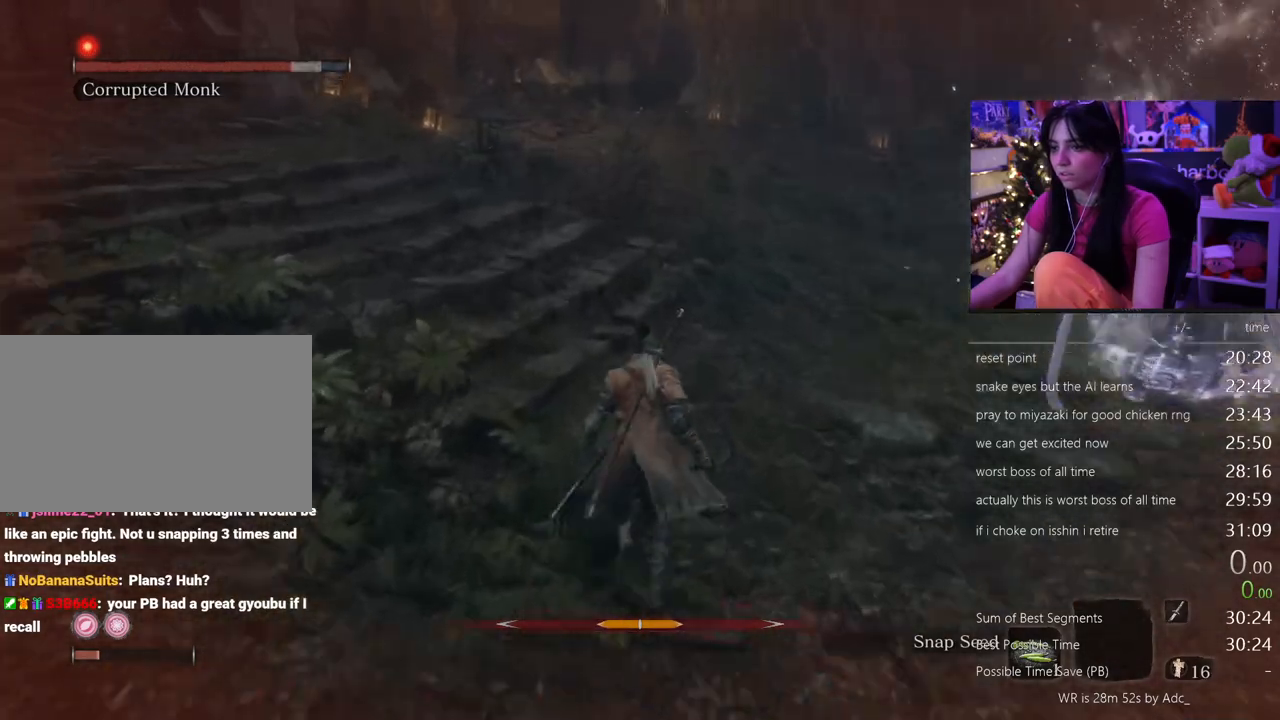
{"keys": ["r", "w"], "mouse": [], "events": [[483, "r", "down"]]}
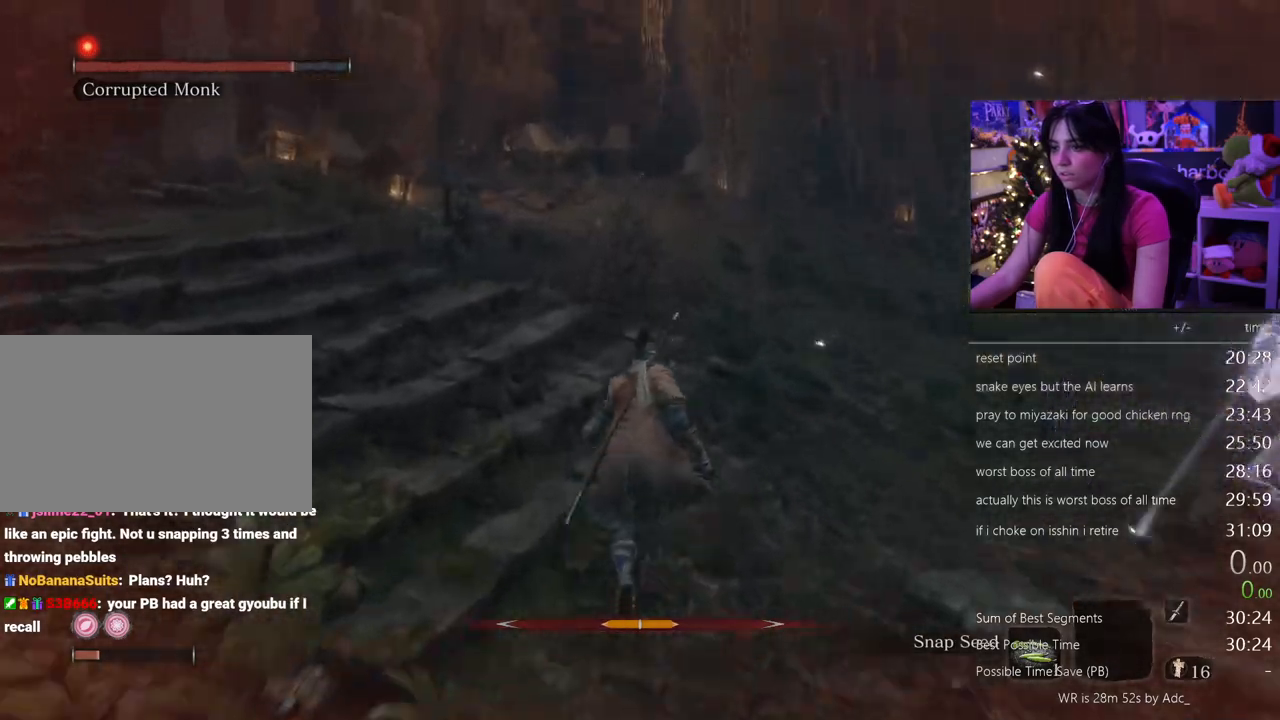
{"keys": ["w"], "mouse": [], "events": [[117, "r", "up"], [317, "c", "down"], [450, "c", "up"]]}
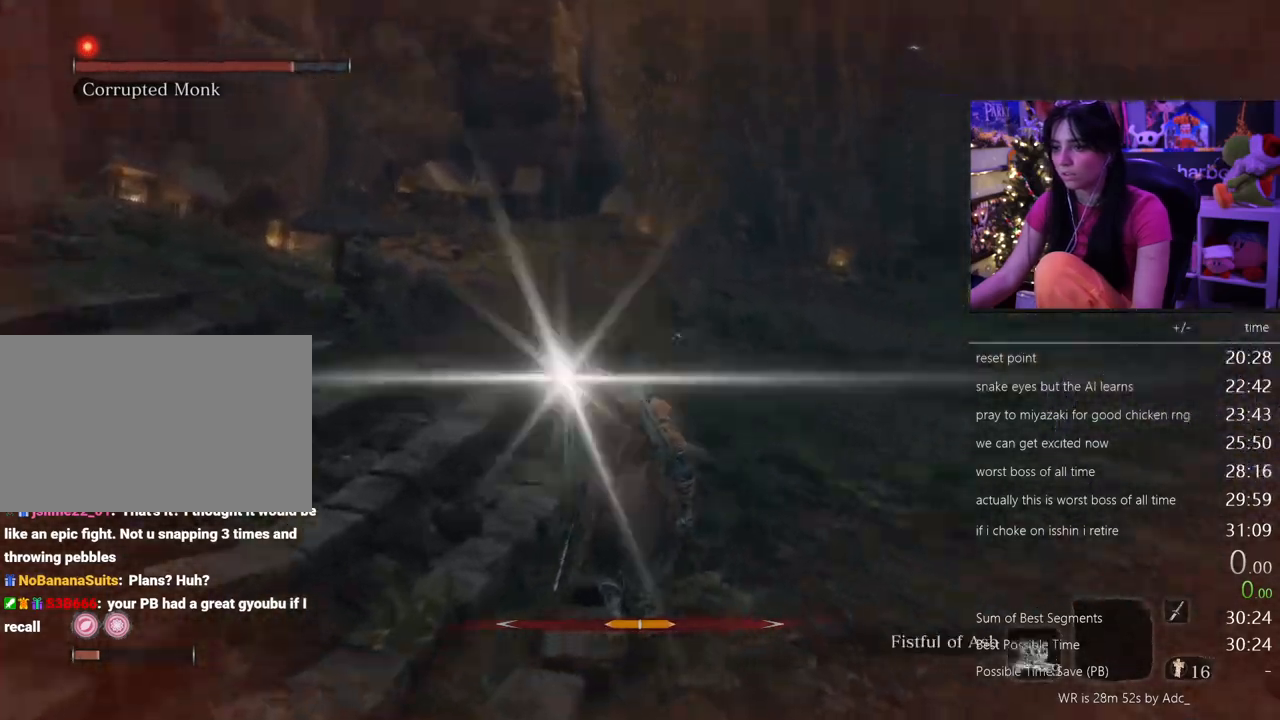
{"keys": ["a"], "mouse": [], "events": [[233, "a", "down"], [283, "mouse_wheel", "down"], [367, "w", "up"], [417, "mouse_wheel", "up"]]}
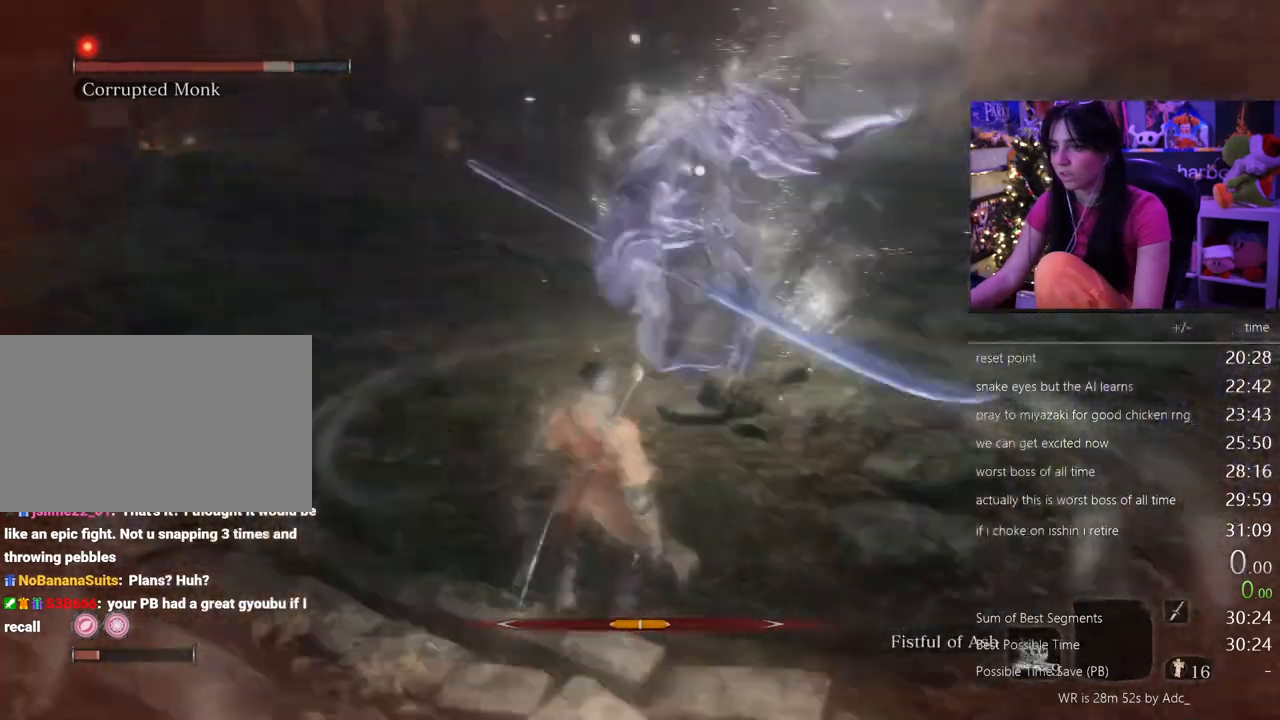
{"keys": ["a"], "mouse": [], "events": [[250, "r", "down"], [333, "r", "up"]]}
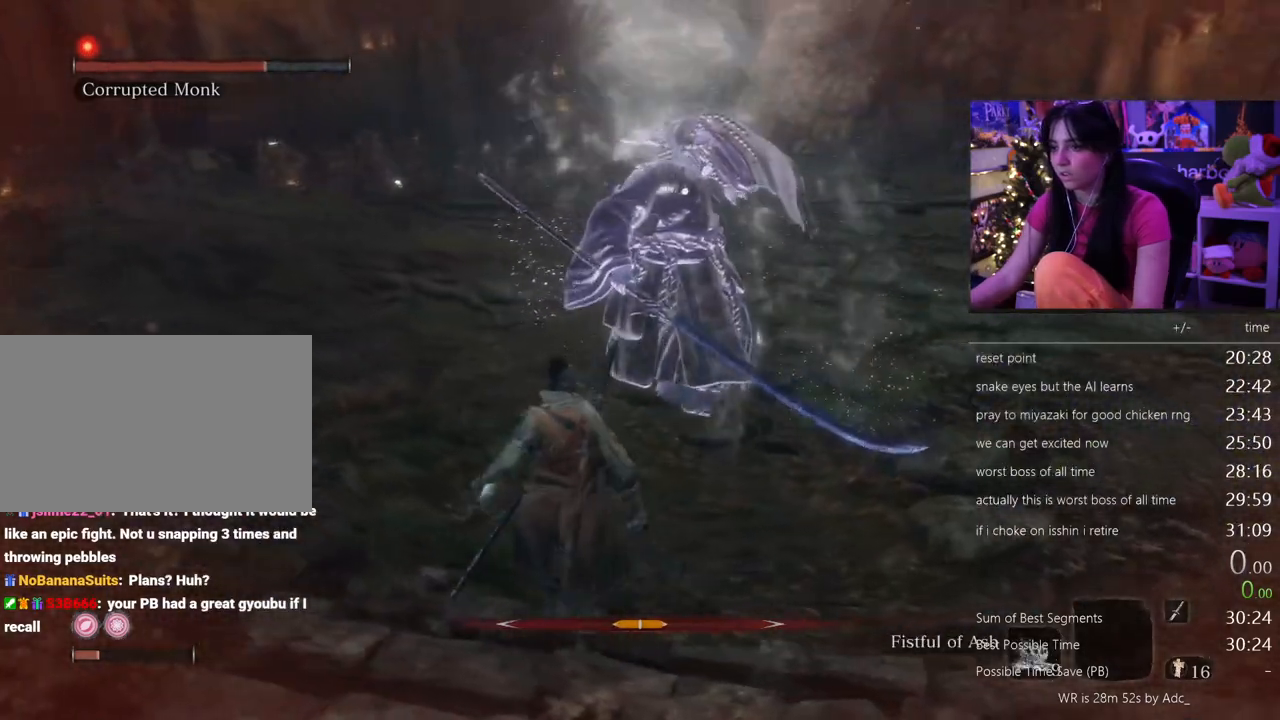
{"keys": [], "mouse": [], "events": [[117, "a", "up"]]}
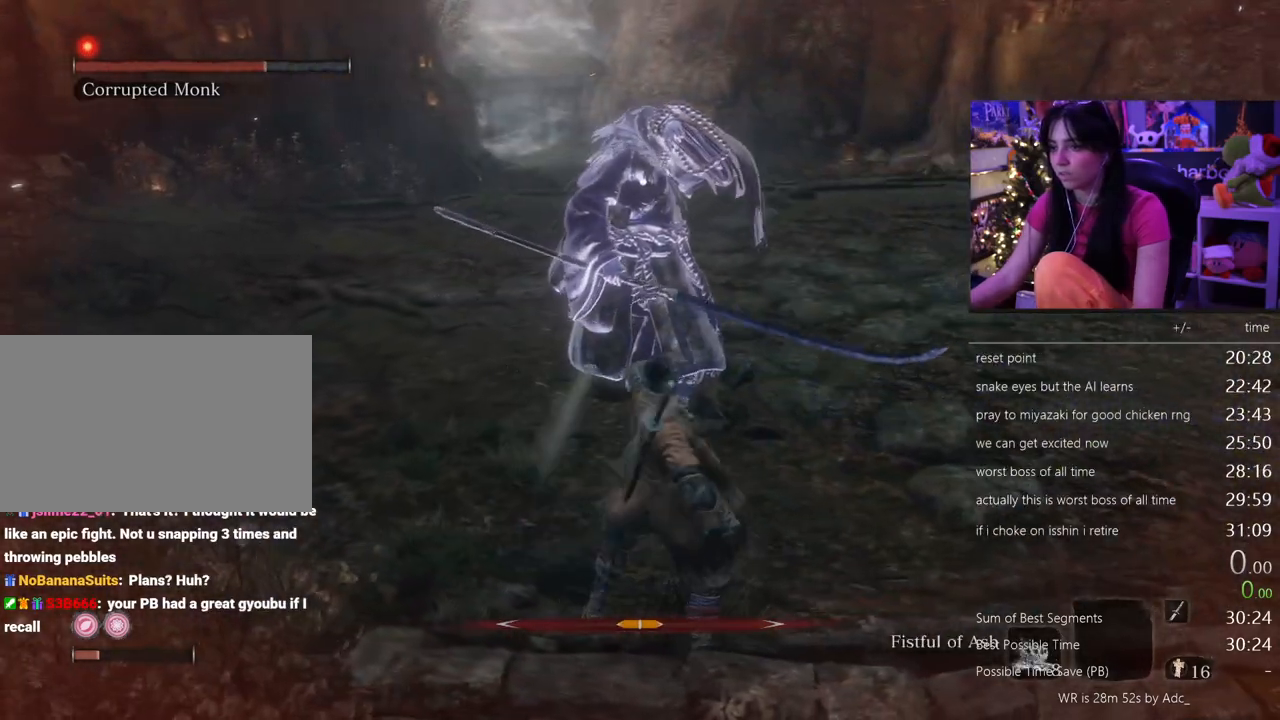
{"keys": ["a"], "mouse": [], "events": [[83, "r", "down"], [233, "a", "down"], [233, "r", "up"]]}
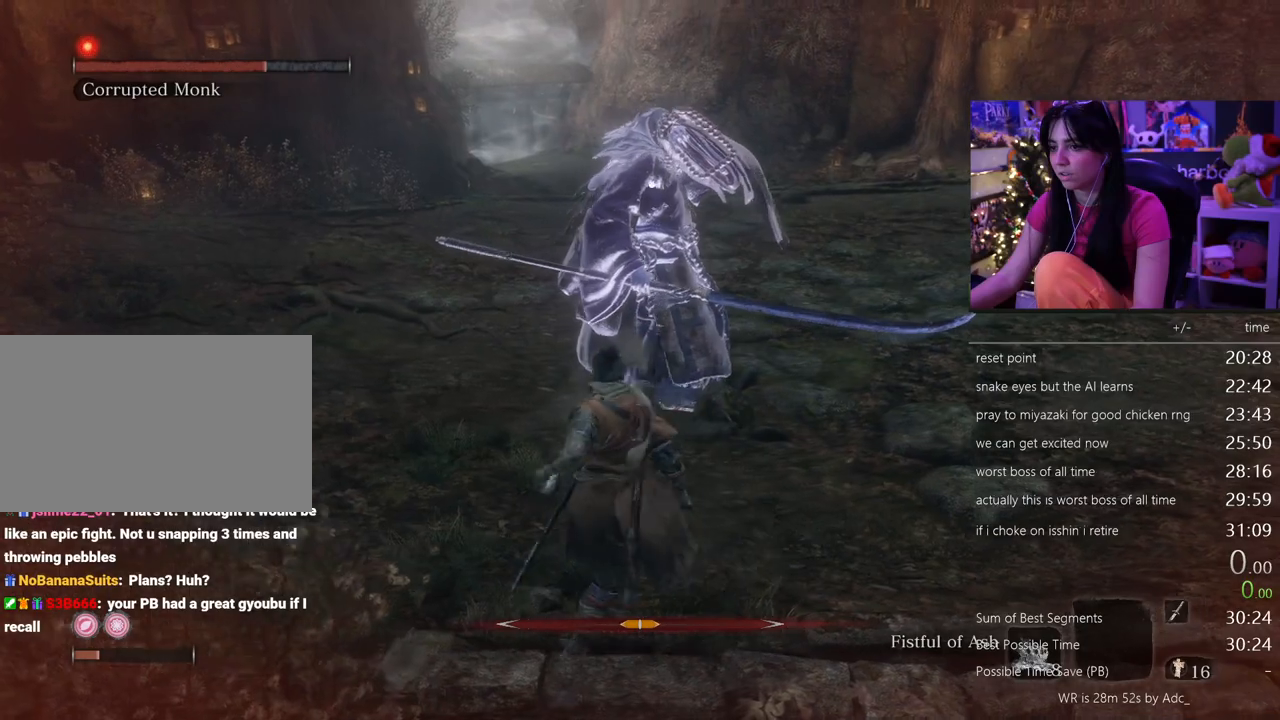
{"keys": [], "mouse": [], "events": [[100, "a", "up"], [250, "s", "down"], [350, "s", "up"]]}
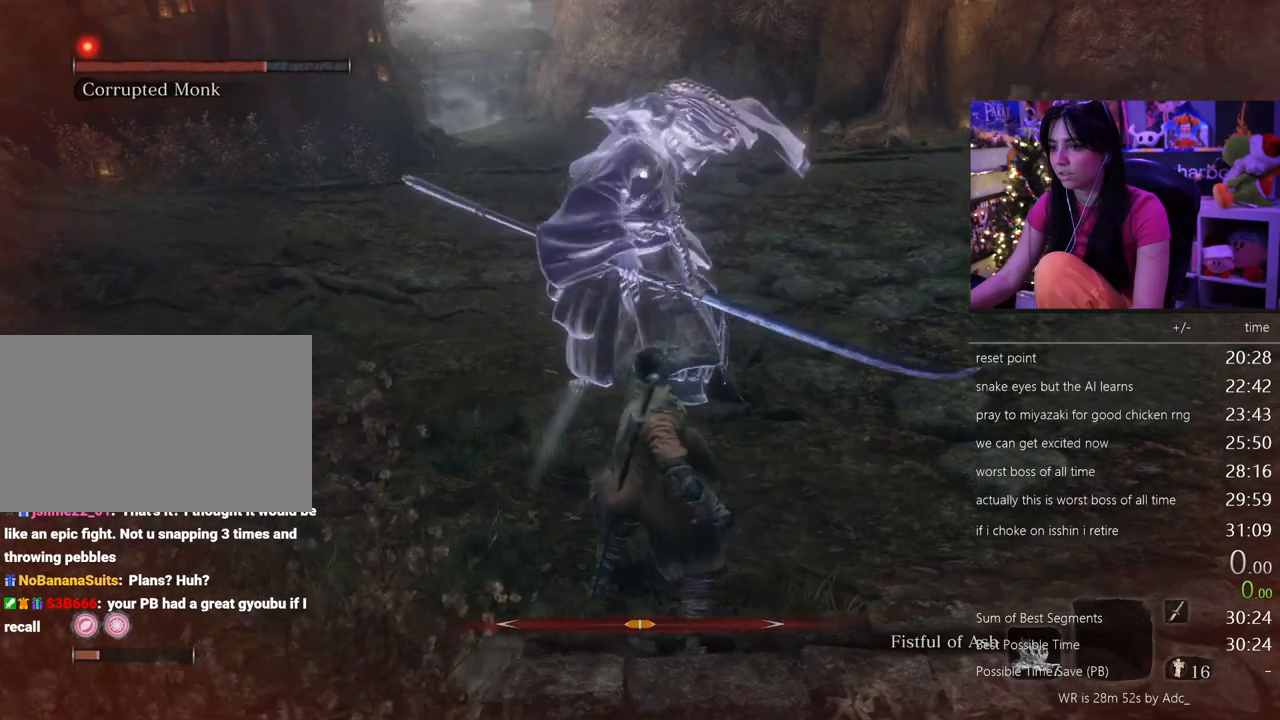
{"keys": ["s"], "mouse": [], "events": [[167, "r", "down"], [267, "r", "up"], [317, "a", "down"], [400, "s", "down"], [500, "a", "up"]]}
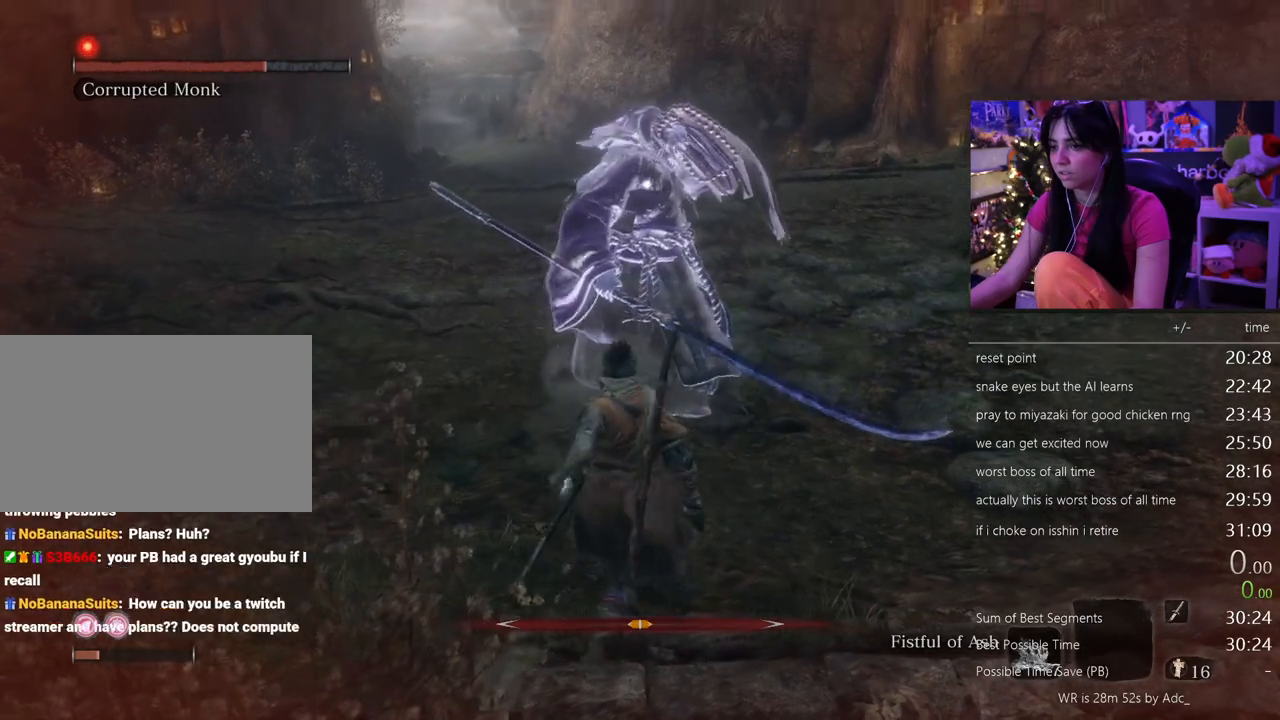
{"keys": [], "mouse": [], "events": [[233, "s", "up"]]}
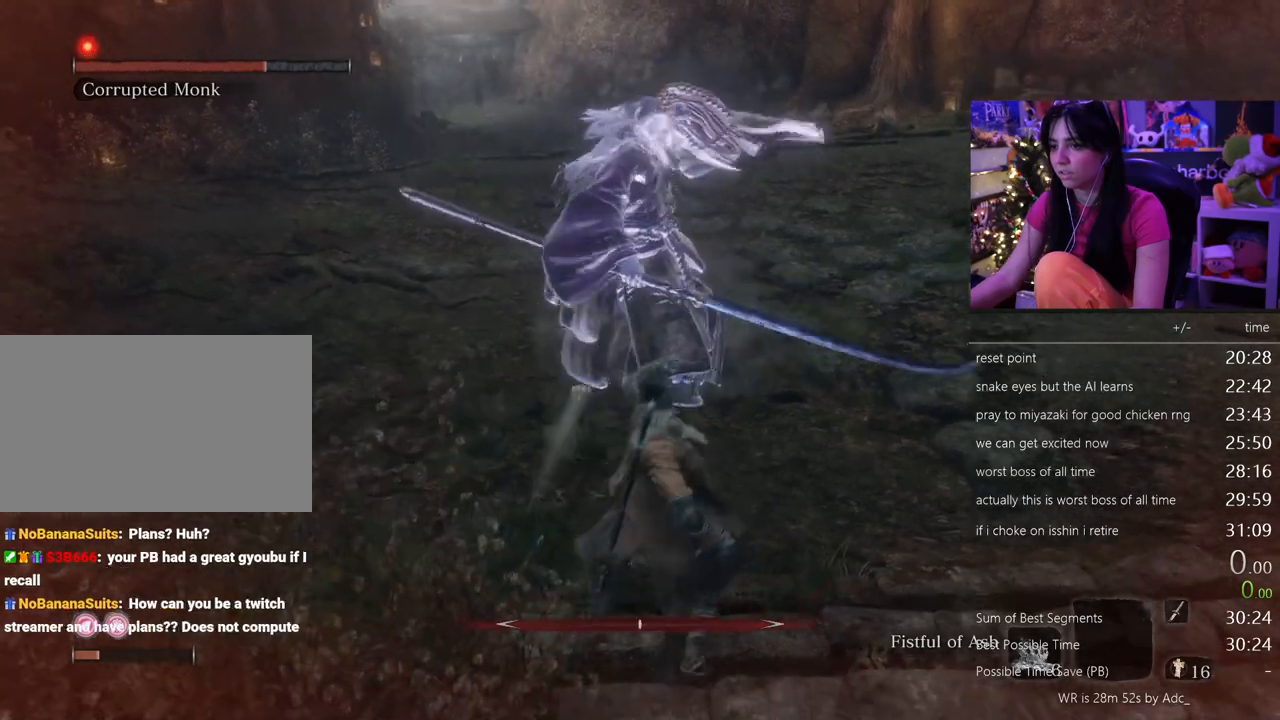
{"keys": ["s"], "mouse": [], "events": [[17, "r", "down"], [100, "r", "up"], [150, "a", "down"], [250, "s", "down"], [300, "a", "up"]]}
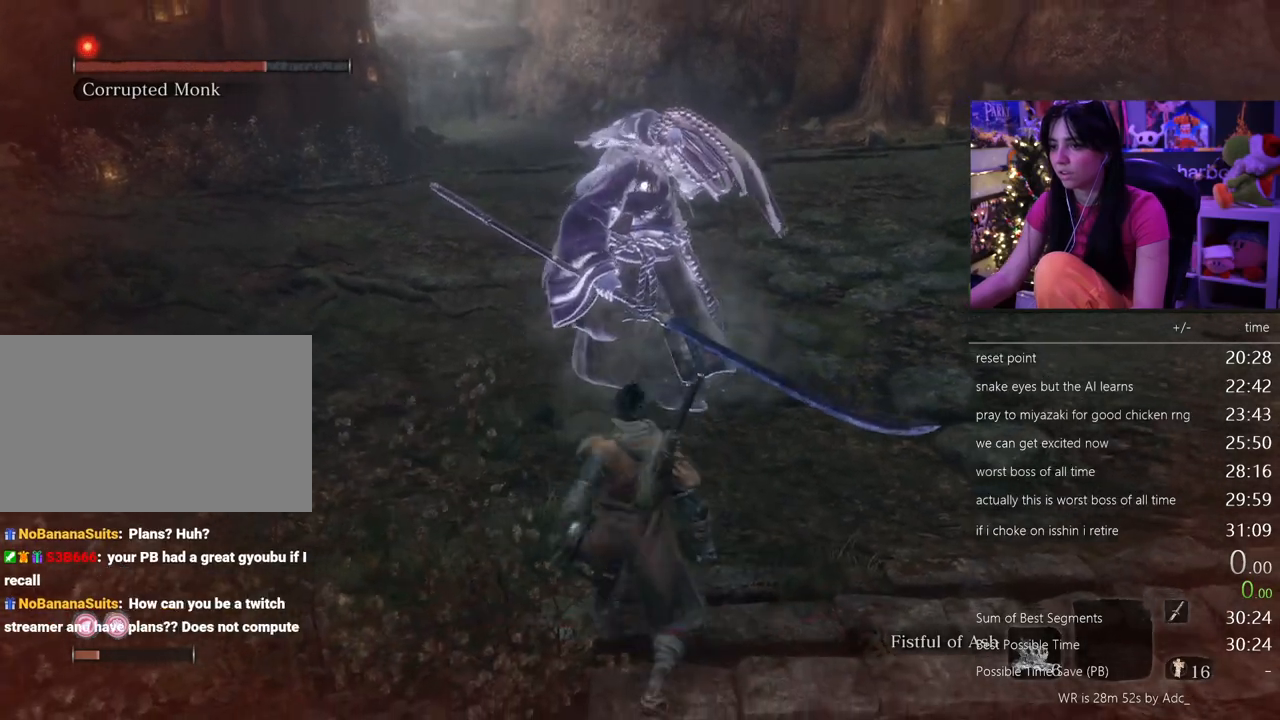
{"keys": ["r"], "mouse": [], "events": [[217, "s", "up"], [500, "r", "down"]]}
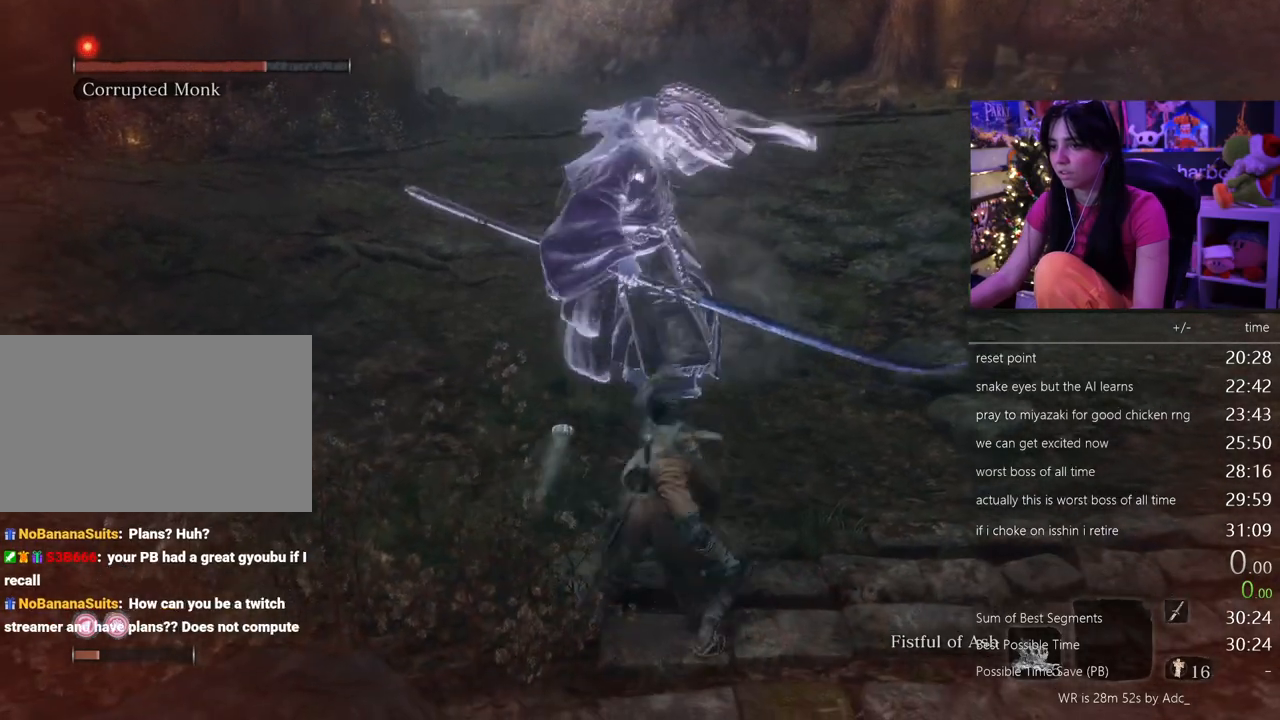
{"keys": ["s"], "mouse": [], "events": [[133, "r", "up"], [283, "a", "down"], [367, "a", "up"], [367, "s", "down"]]}
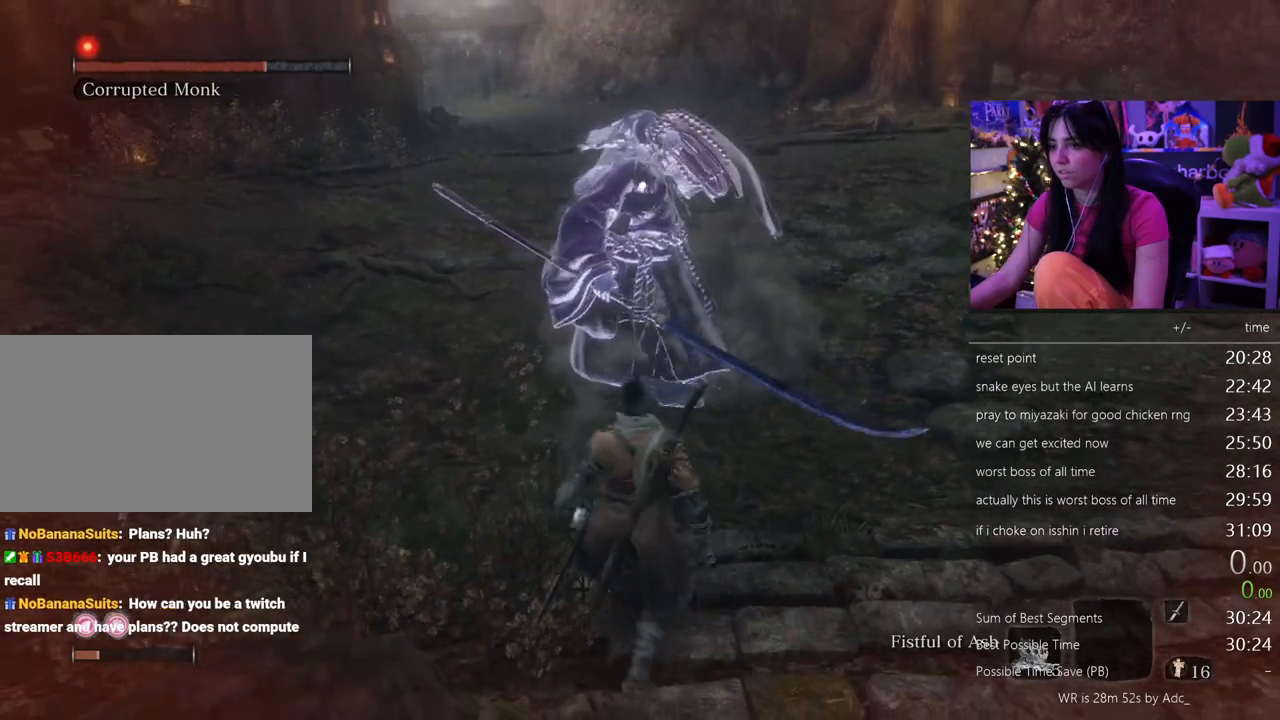
{"keys": ["s"], "mouse": [], "events": [[200, "s", "up"], [433, "s", "down"]]}
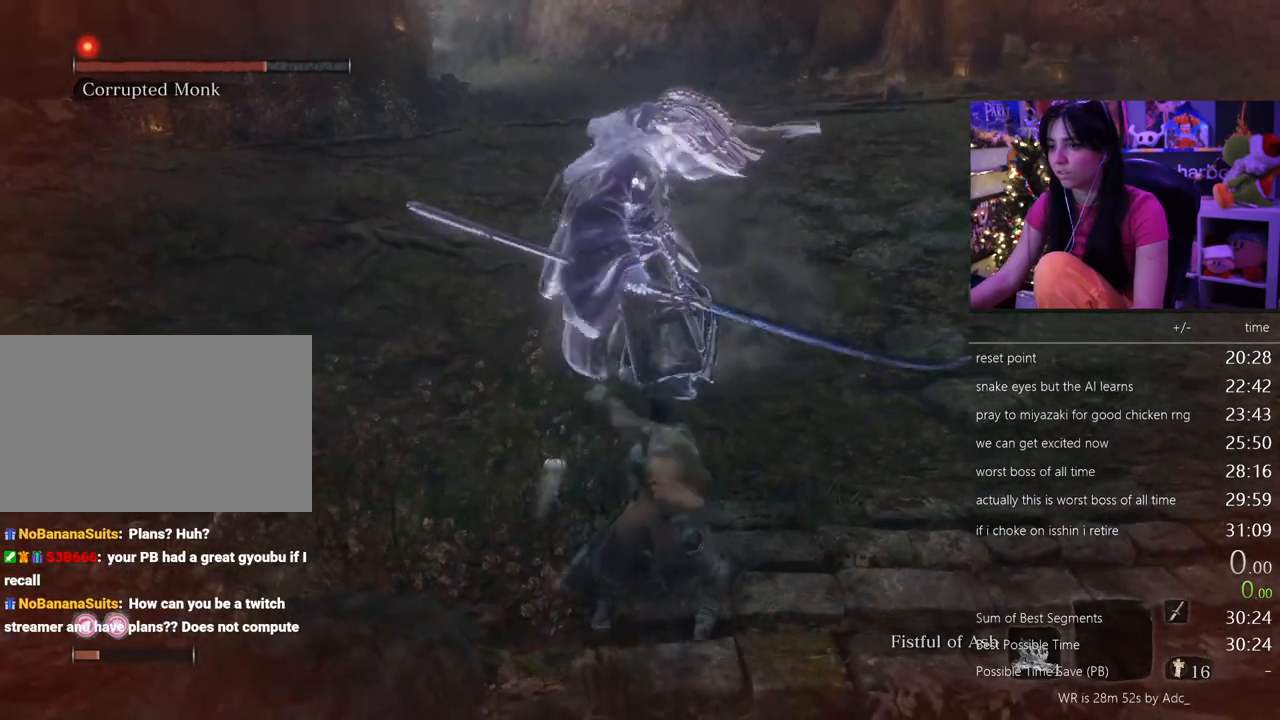
{"keys": ["s", "shift"], "mouse": [], "events": [[450, "shift", "down"]]}
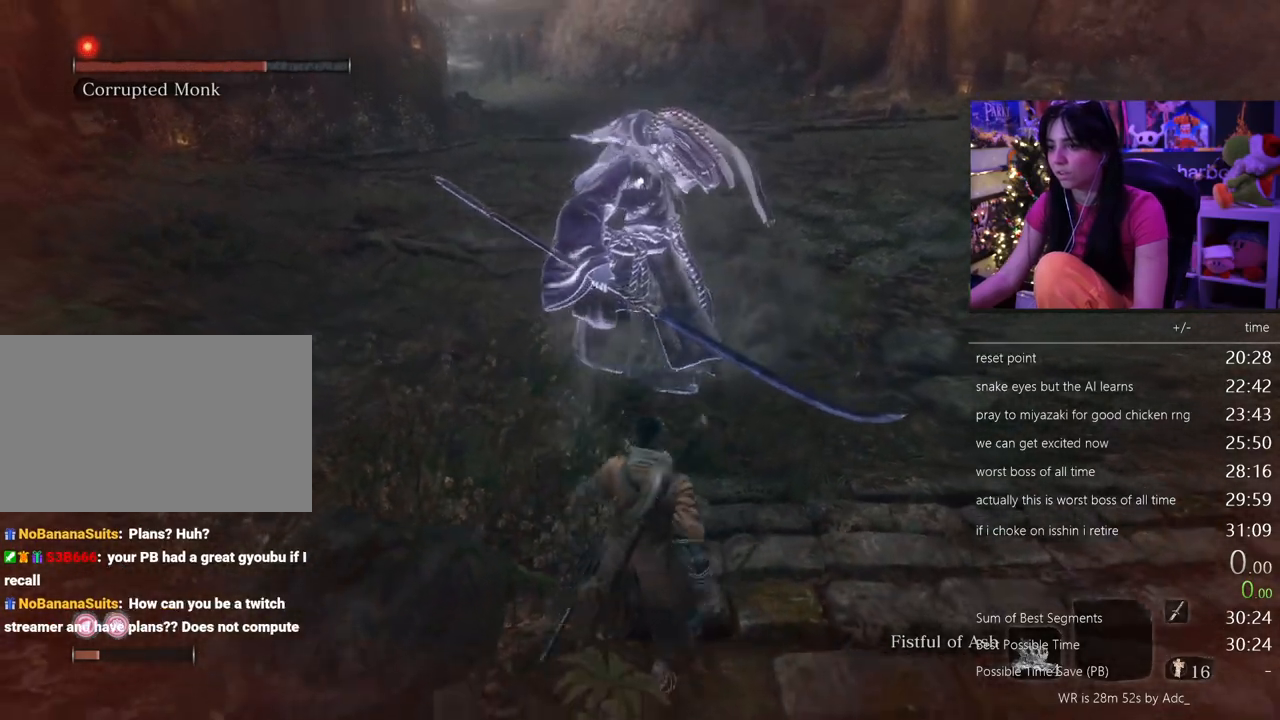
{"keys": ["space"], "mouse": [], "events": [[100, "shift", "up"], [467, "s", "up"], [467, "space", "down"]]}
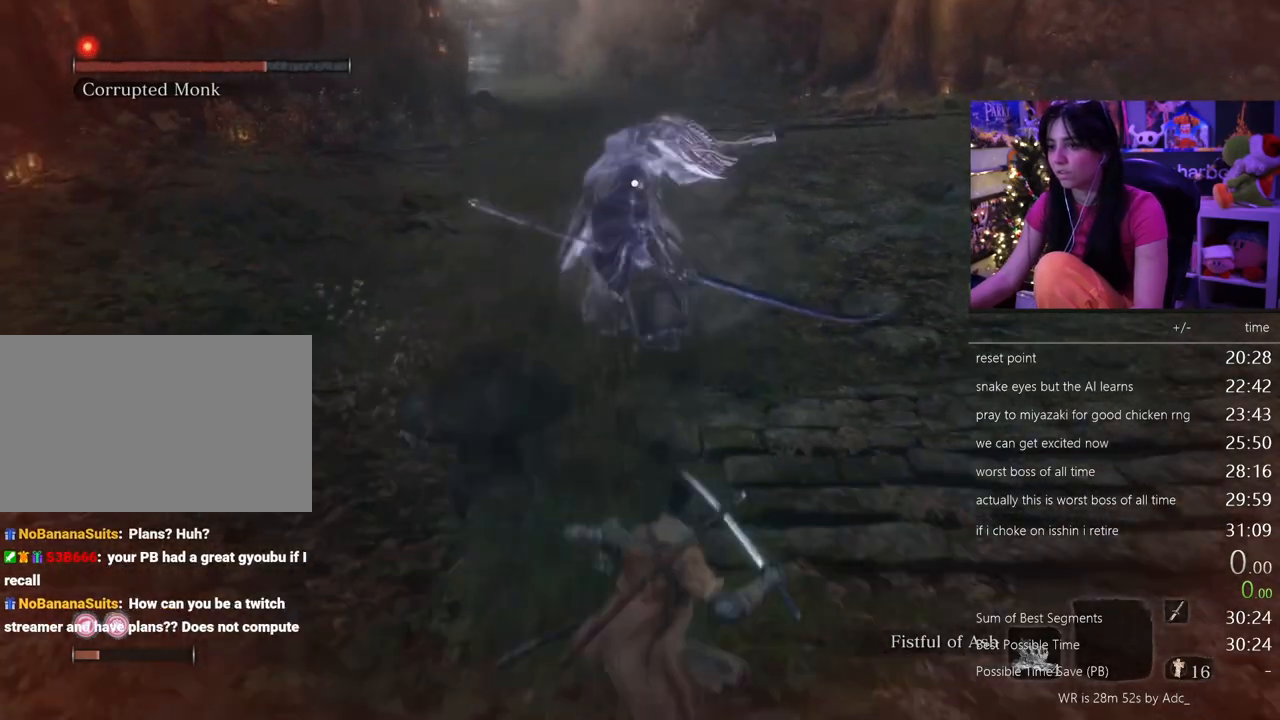
{"keys": ["s"], "mouse": [], "events": [[100, "space", "up"], [250, "s", "down"]]}
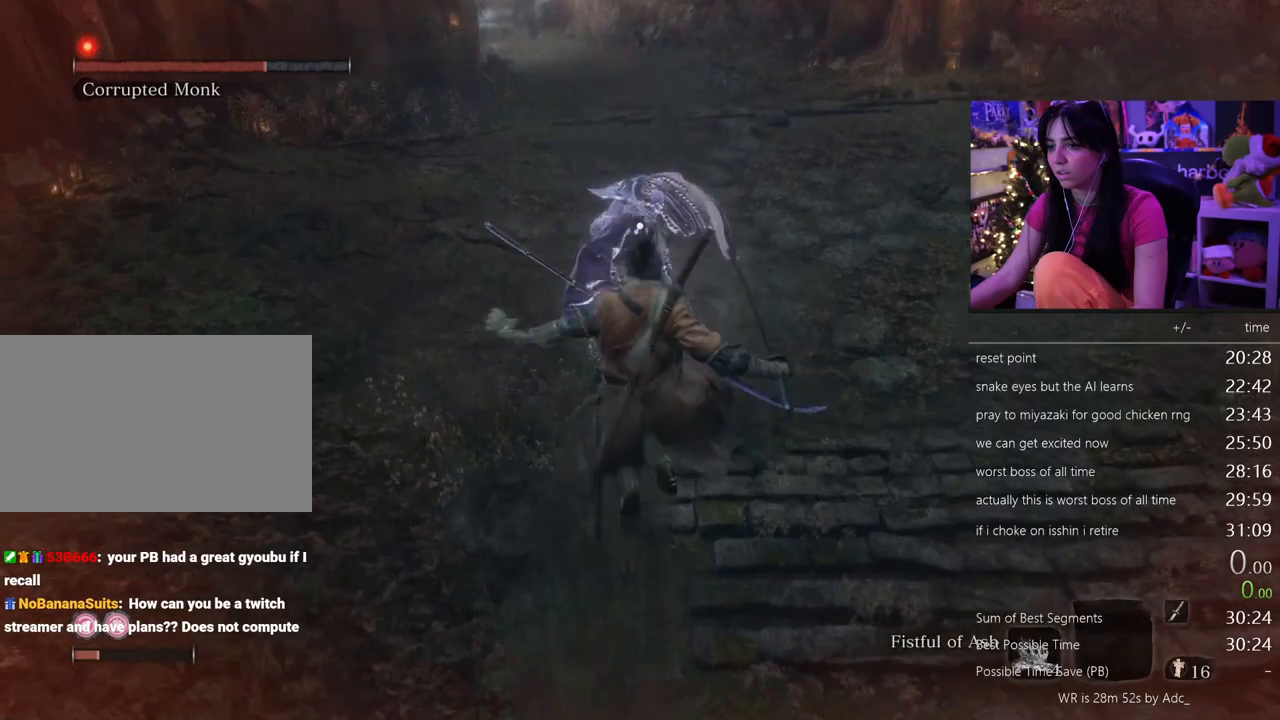
{"keys": ["w"], "mouse": ["left"], "events": [[83, "s", "up"], [83, "space", "down"], [217, "space", "up"], [217, "w", "down"], [500, "mouse_left", "down"]]}
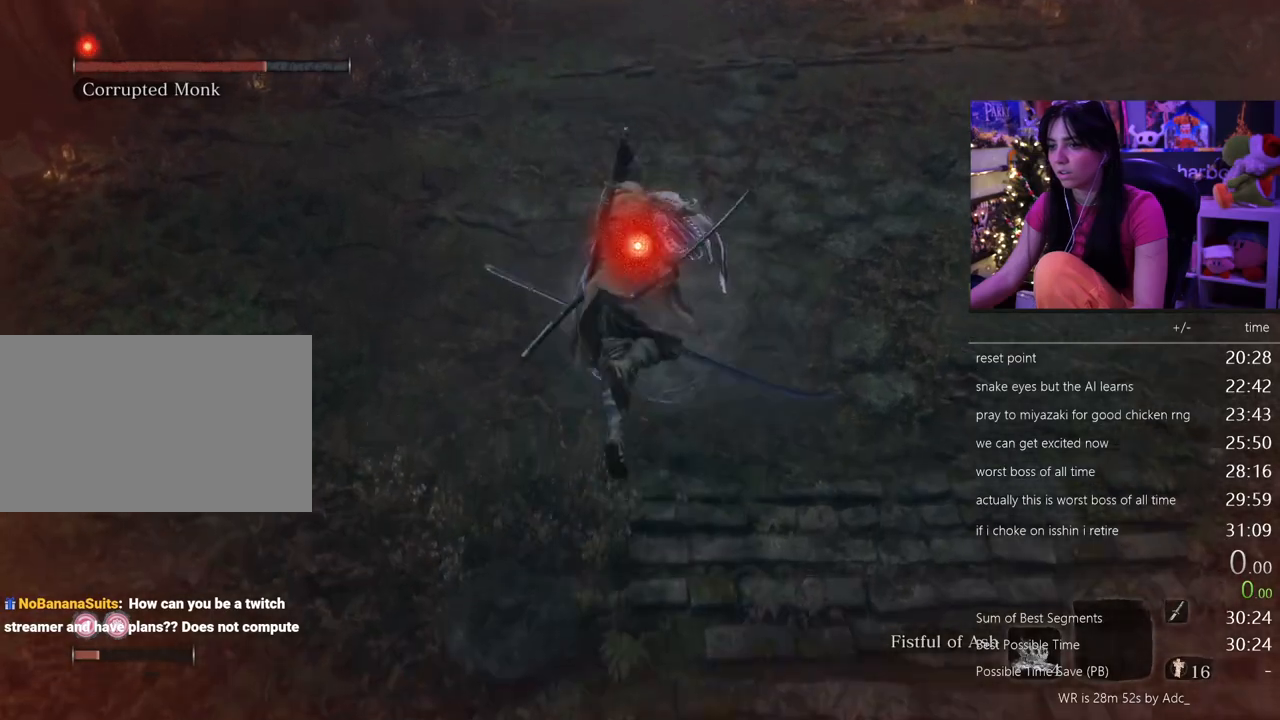
{"keys": [], "mouse": [], "events": [[133, "mouse_left", "up"], [467, "w", "up"]]}
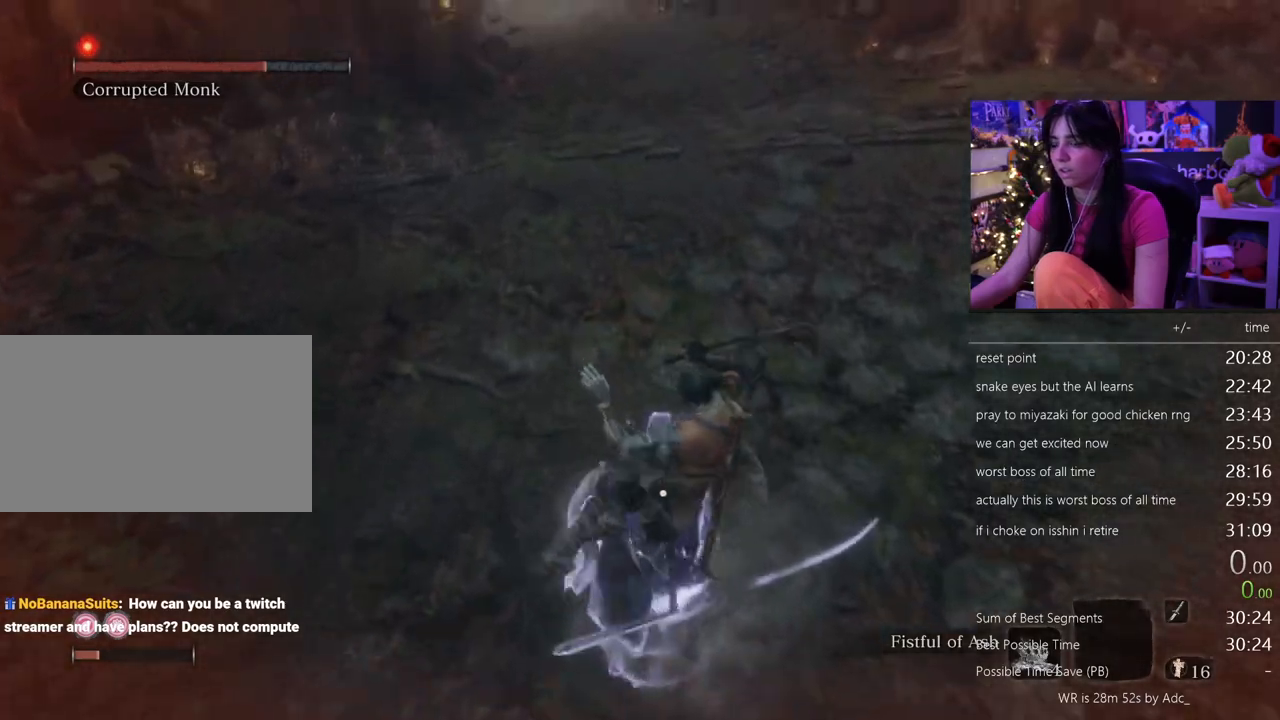
{"keys": [], "mouse": [], "events": []}
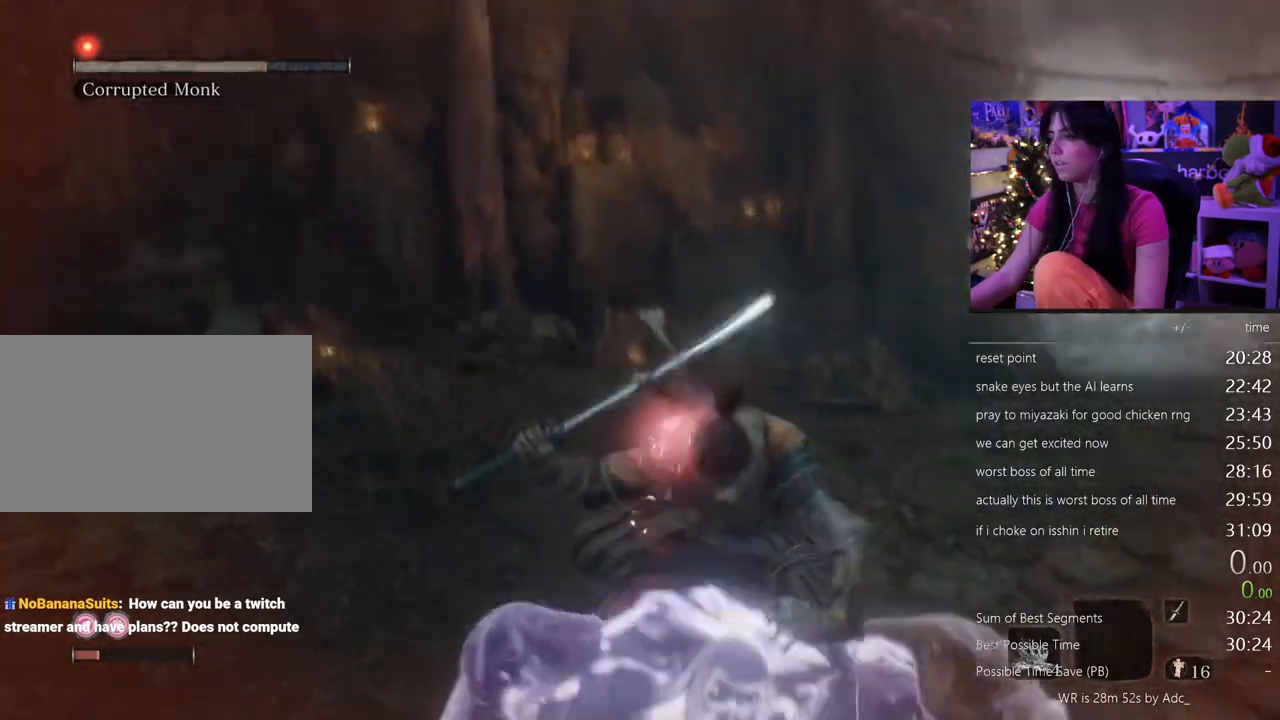
{"keys": [], "mouse": ["left"], "events": [[217, "mouse_left", "down"], [350, "mouse_left", "up"], [450, "mouse_left", "down"]]}
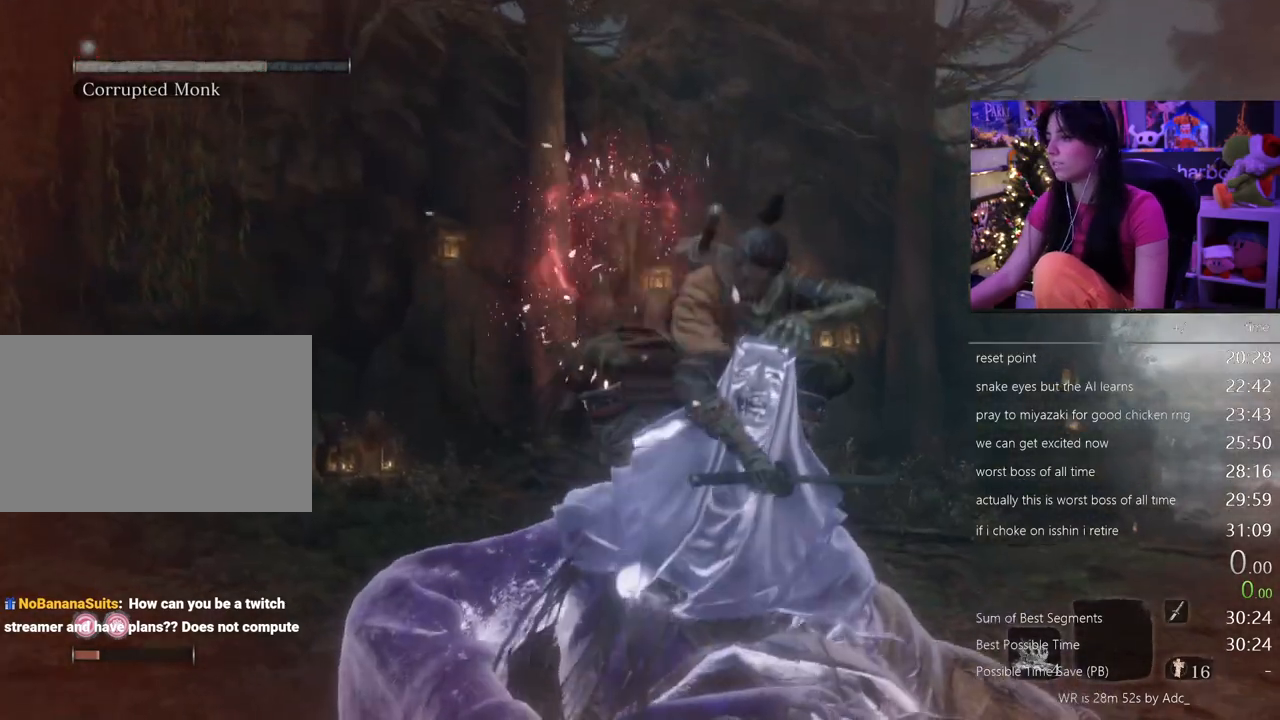
{"keys": [], "mouse": ["left"], "events": [[50, "mouse_left", "up"], [133, "mouse_left", "down"], [183, "mouse_left", "up"], [283, "mouse_left", "down"], [367, "mouse_left", "up"], [467, "mouse_left", "down"]]}
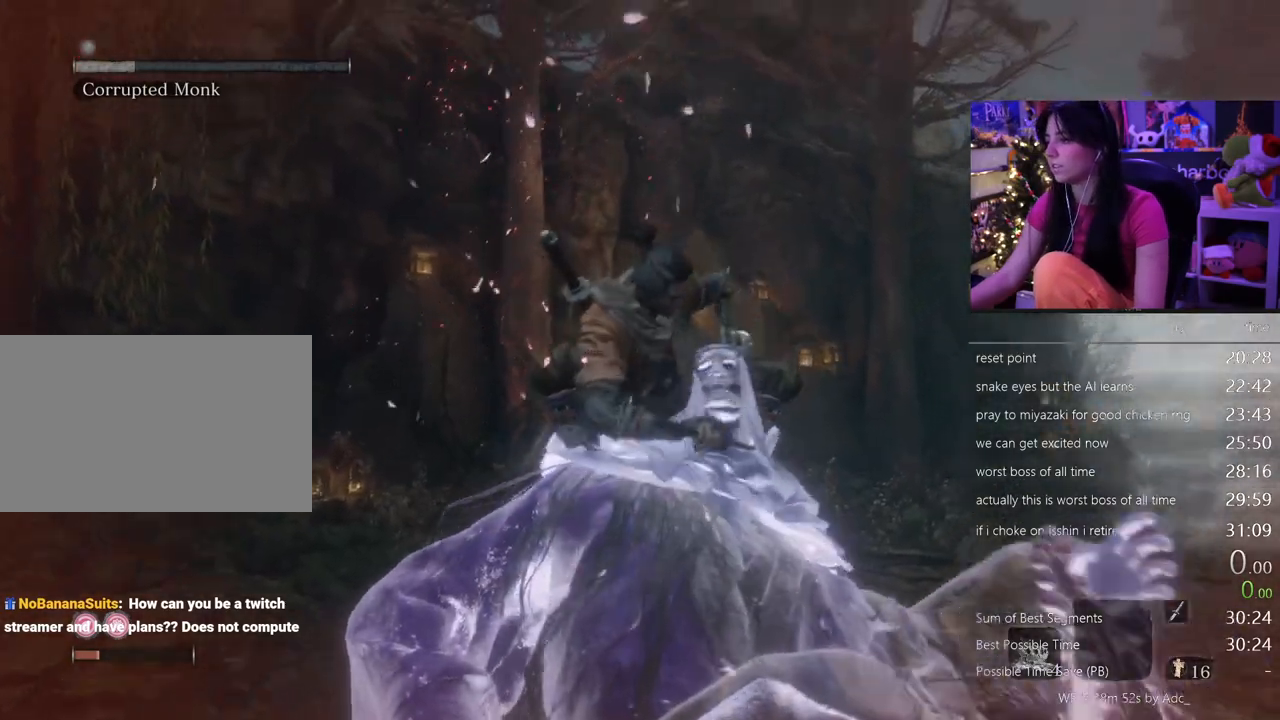
{"keys": [], "mouse": [], "events": [[67, "mouse_left", "up"], [150, "mouse_left", "down"], [250, "mouse_left", "up"]]}
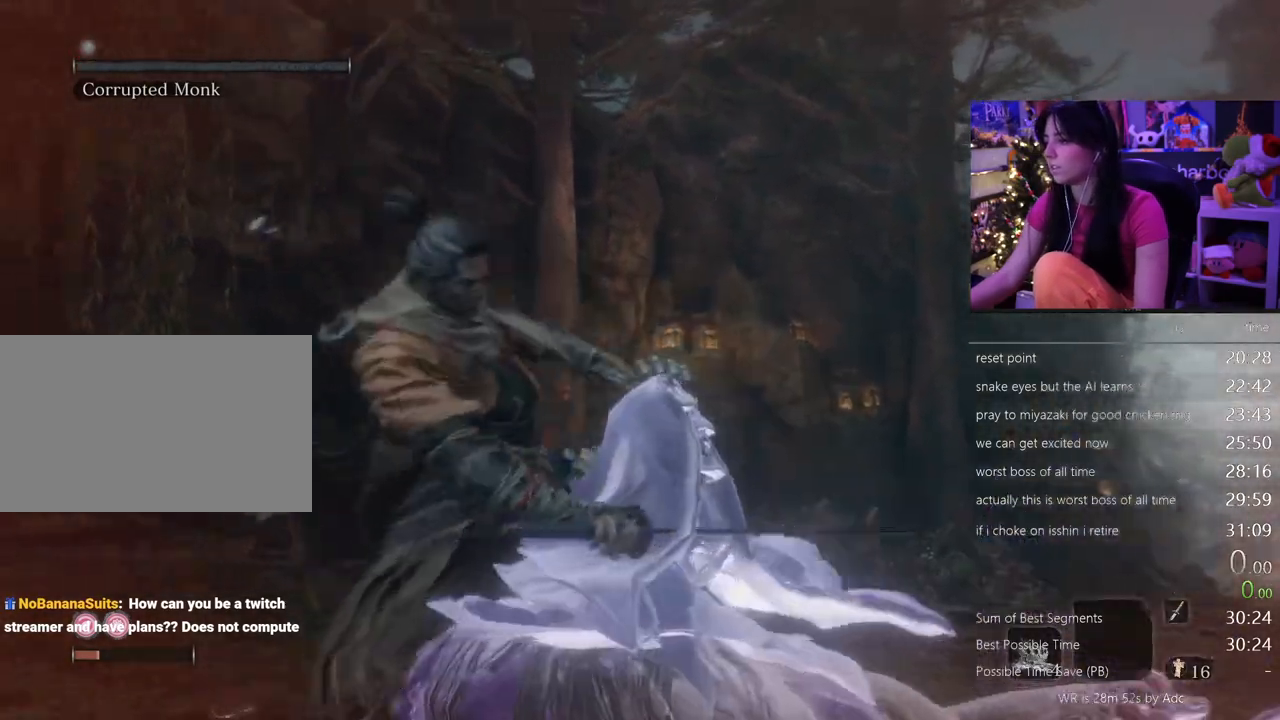
{"keys": [], "mouse": ["left", "right"], "events": [[33, "mouse_right", "down"], [167, "mouse_right", "up"], [267, "mouse_right", "down"], [350, "mouse_right", "up"], [400, "mouse_right", "down"], [500, "mouse_left", "down"]]}
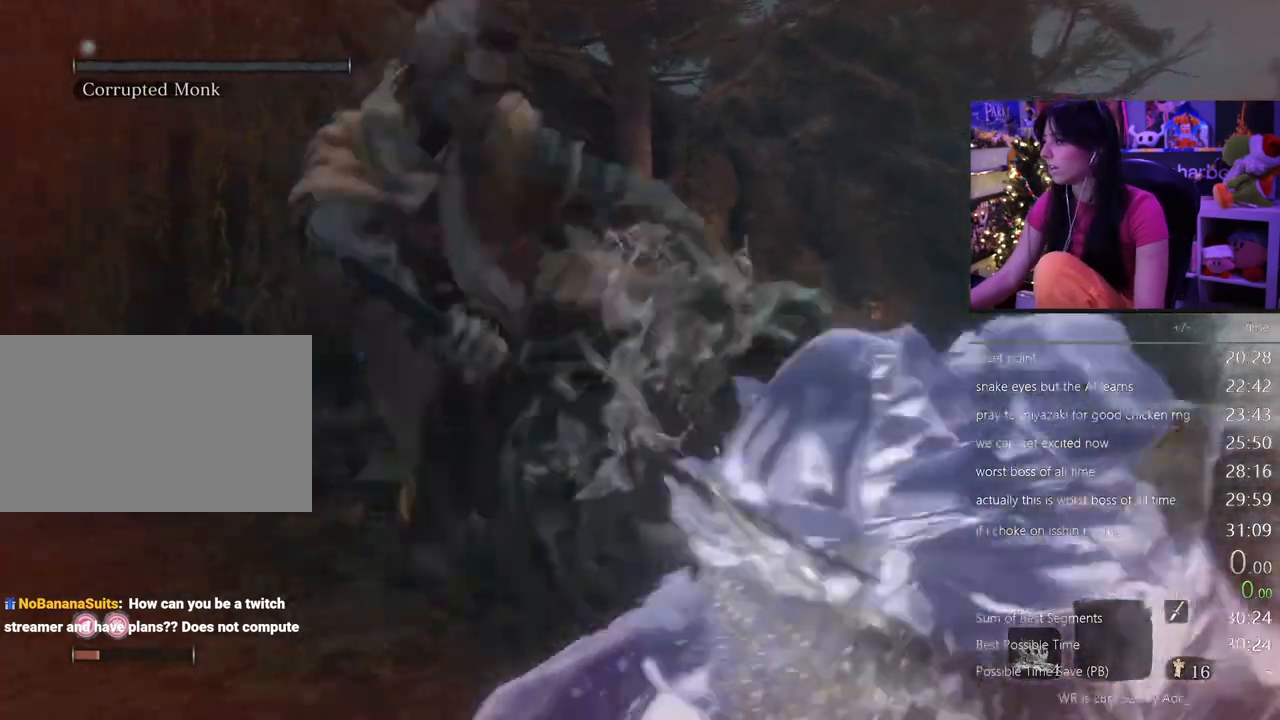
{"keys": [], "mouse": [], "events": [[50, "mouse_right", "up"], [133, "mouse_left", "up"], [183, "mouse_right", "down"], [283, "mouse_left", "down"], [333, "mouse_left", "up"], [333, "mouse_right", "up"]]}